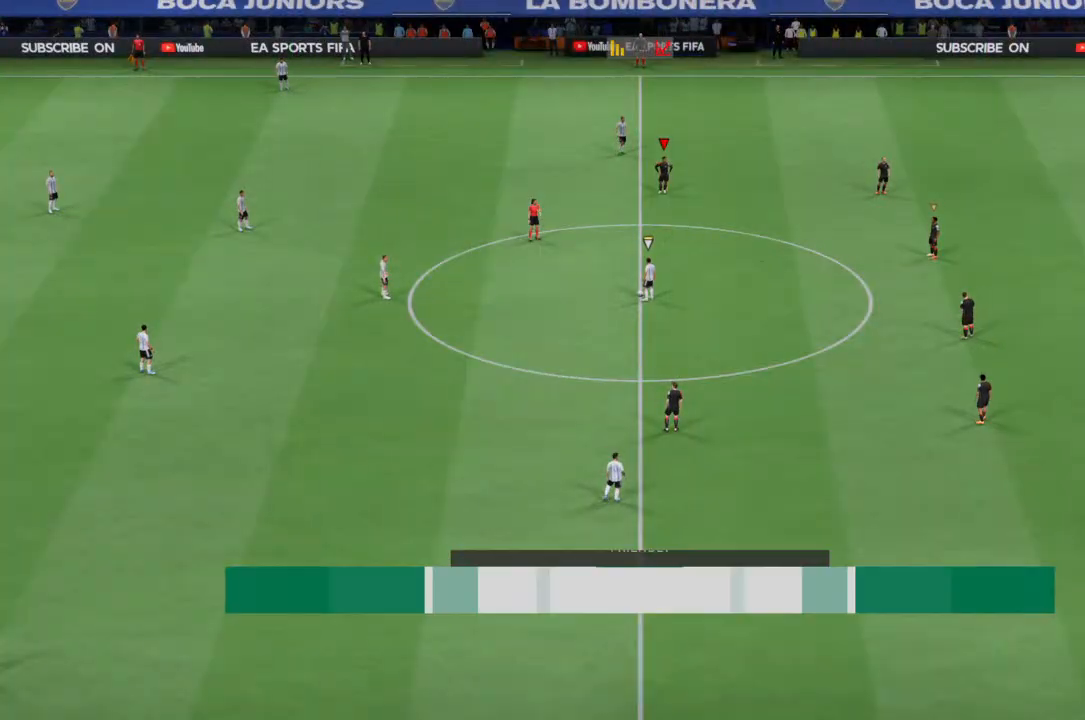
Gameplay with a controller (PlayStation layout); each line is a JSON object with the inputs held at the frame after it. "events" lists button and stick changes between this image and that frame as [ms after this image, input, new state], when the widget could be followed in between. Not read: L3 R3.
{"buttons": ["R2"], "left_stick": "down", "right_stick": "center", "events": [[267, "left_stick", "down-left"], [367, "left_stick", "down"], [400, "R2", "down"]]}
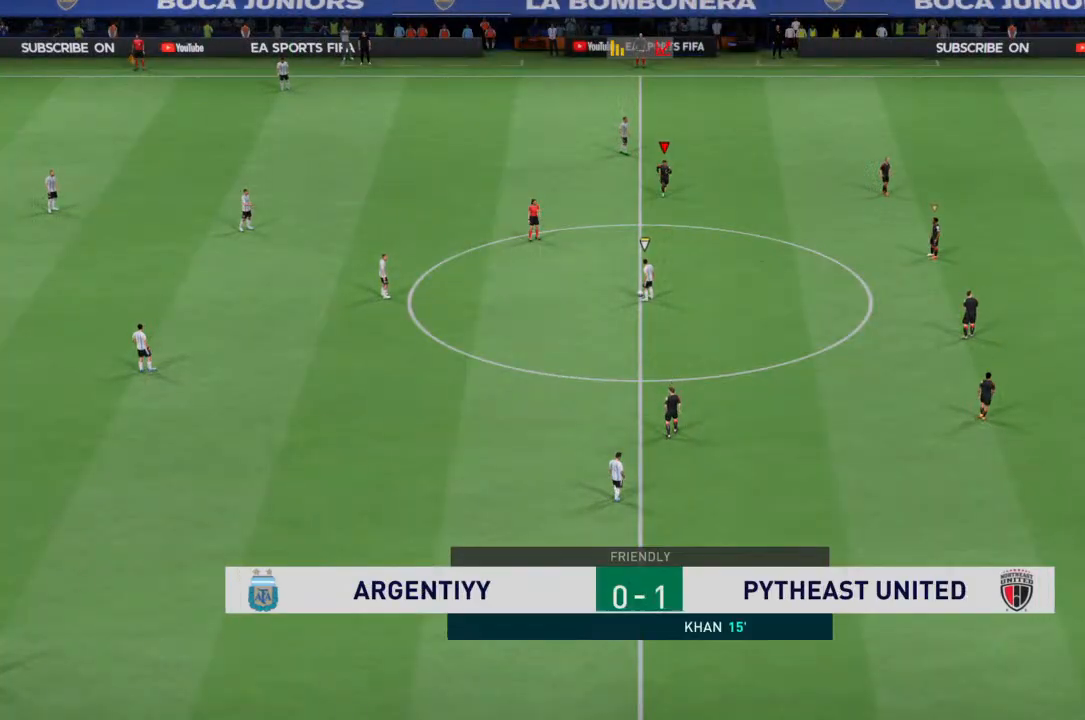
{"buttons": ["R2"], "left_stick": "down", "right_stick": "center", "events": []}
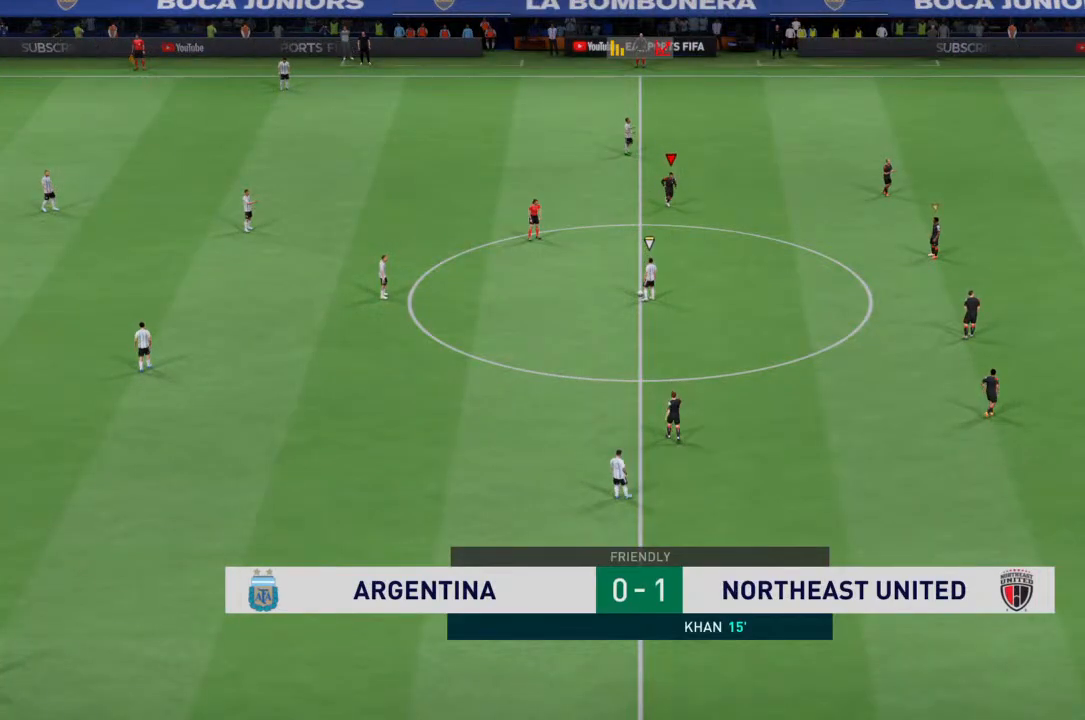
{"buttons": ["R2"], "left_stick": "down", "right_stick": "center", "events": []}
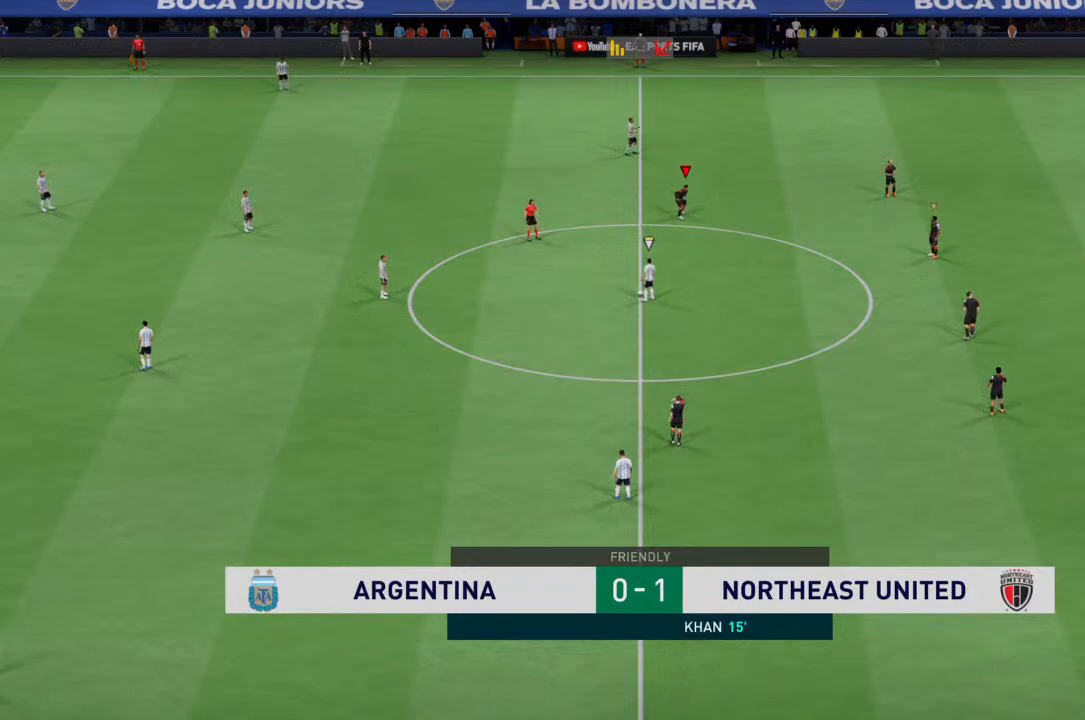
{"buttons": ["R2"], "left_stick": "down", "right_stick": "center", "events": []}
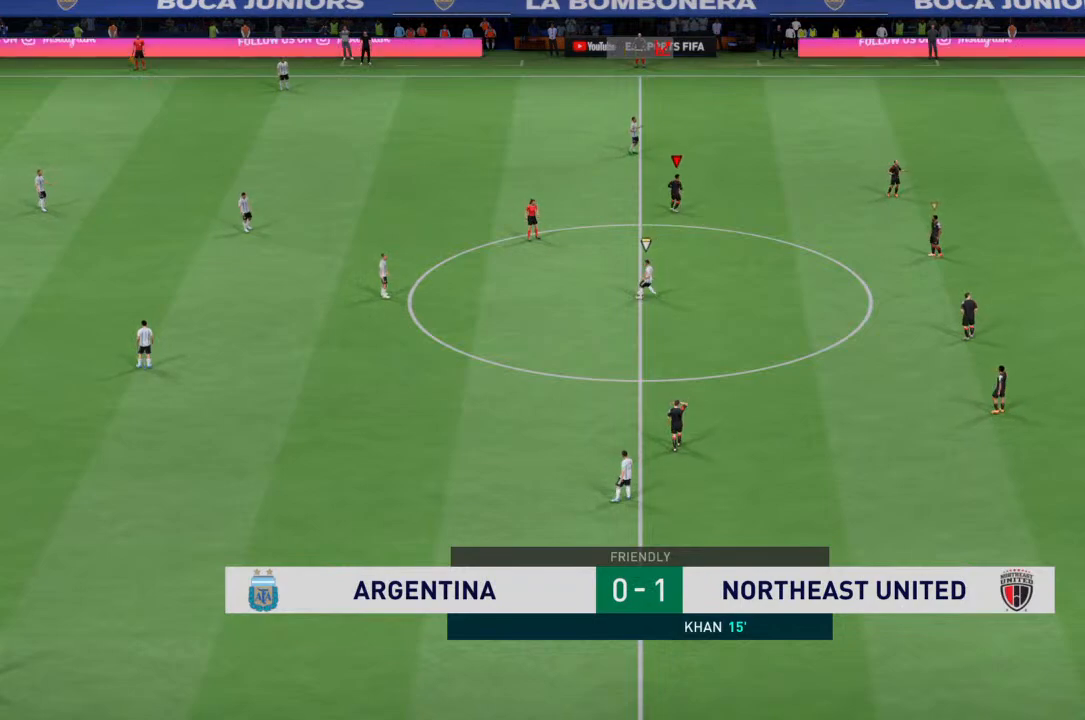
{"buttons": ["R2"], "left_stick": "down-left", "right_stick": "center", "events": [[333, "left_stick", "down-left"]]}
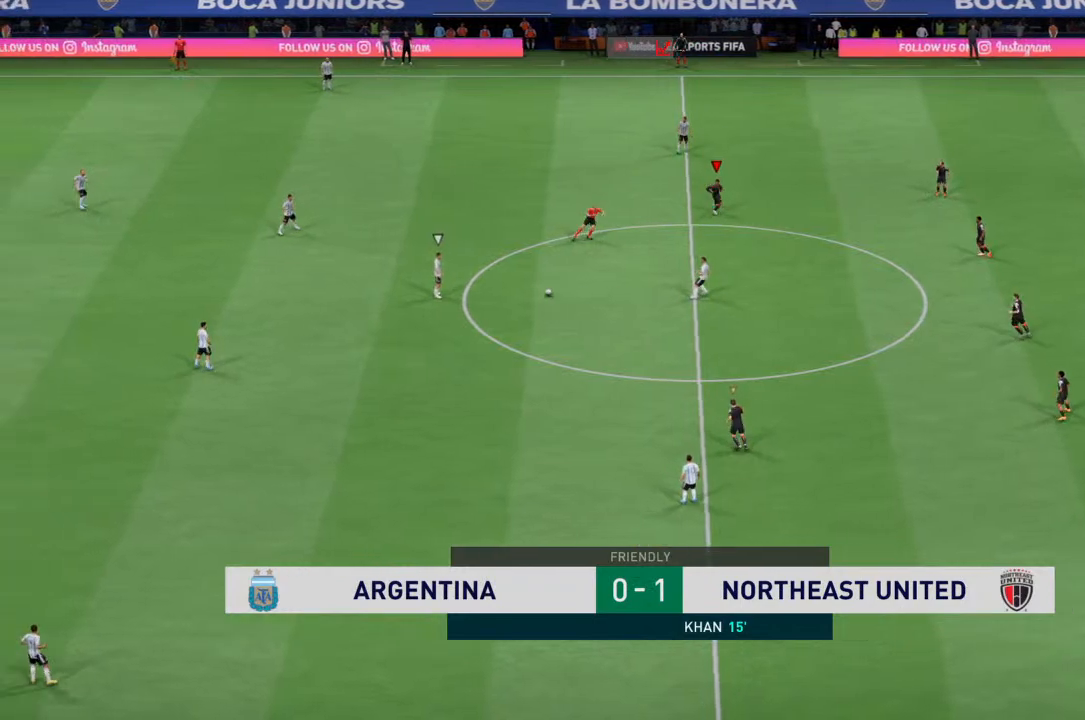
{"buttons": ["R2"], "left_stick": "down", "right_stick": "center", "events": [[433, "left_stick", "down"]]}
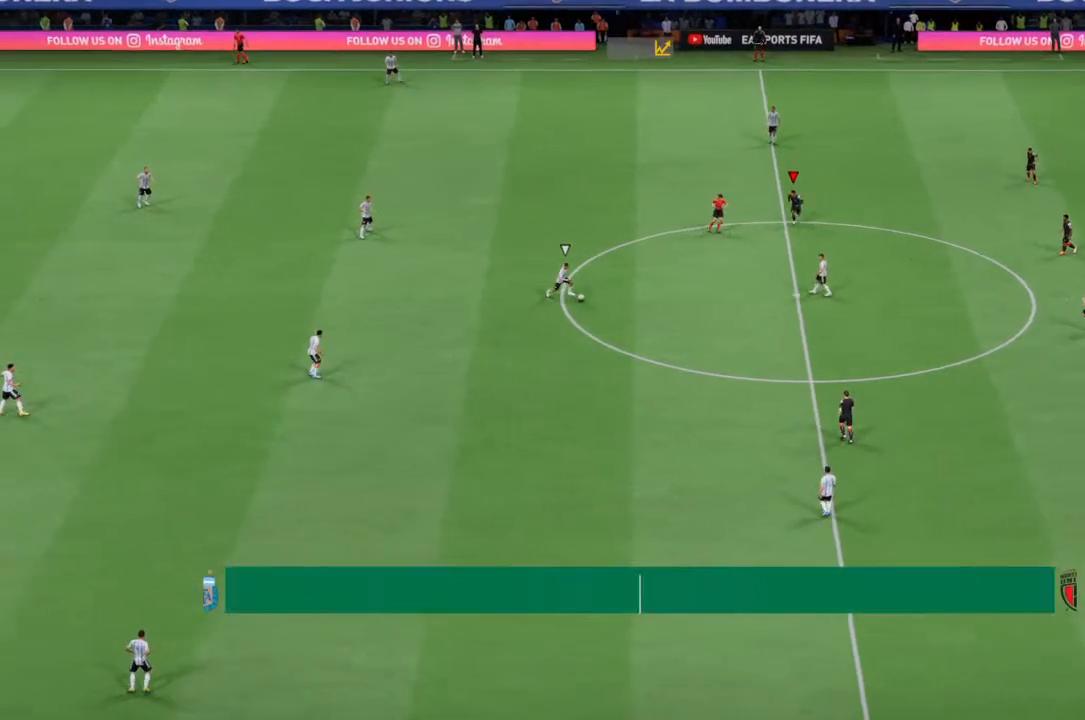
{"buttons": ["R2"], "left_stick": "down", "right_stick": "center", "events": []}
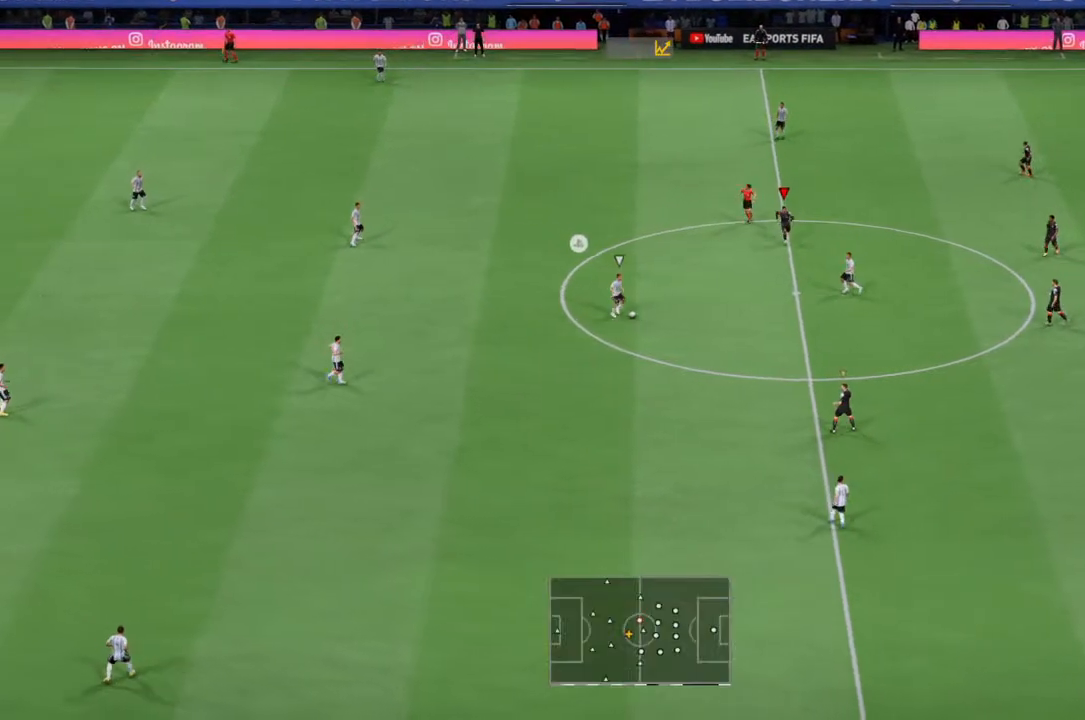
{"buttons": ["L1", "R2"], "left_stick": "down", "right_stick": "center", "events": [[500, "L1", "down"]]}
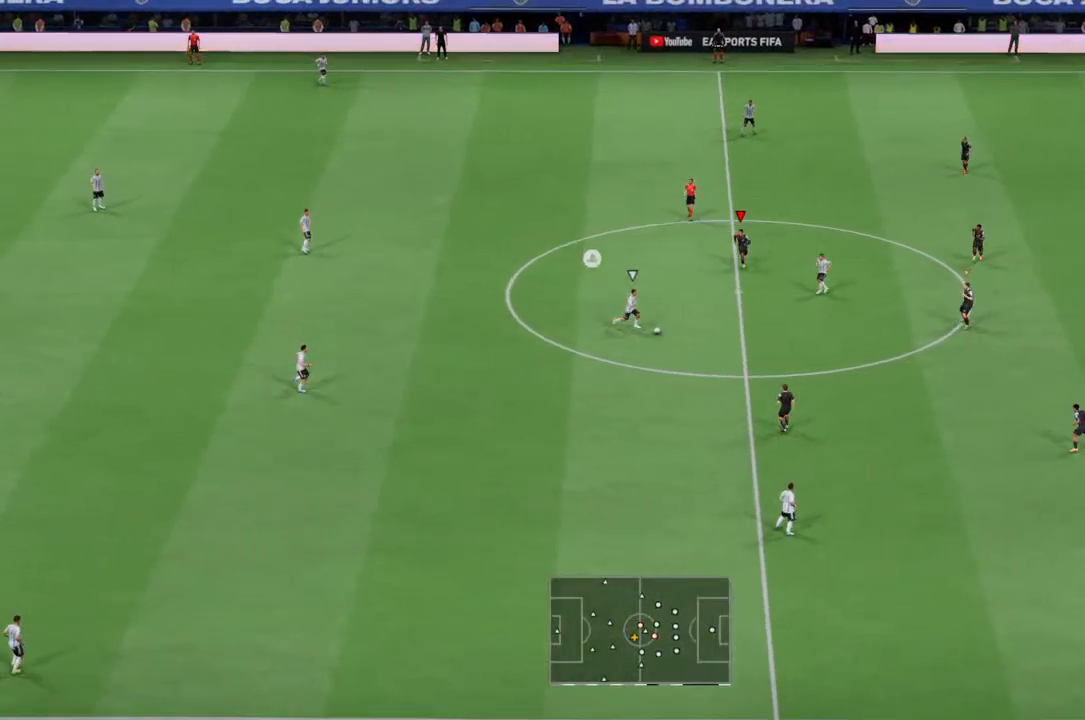
{"buttons": ["R2"], "left_stick": "down", "right_stick": "center", "events": [[67, "L1", "up"], [200, "left_stick", "right"], [267, "left_stick", "down-right"], [400, "left_stick", "down"]]}
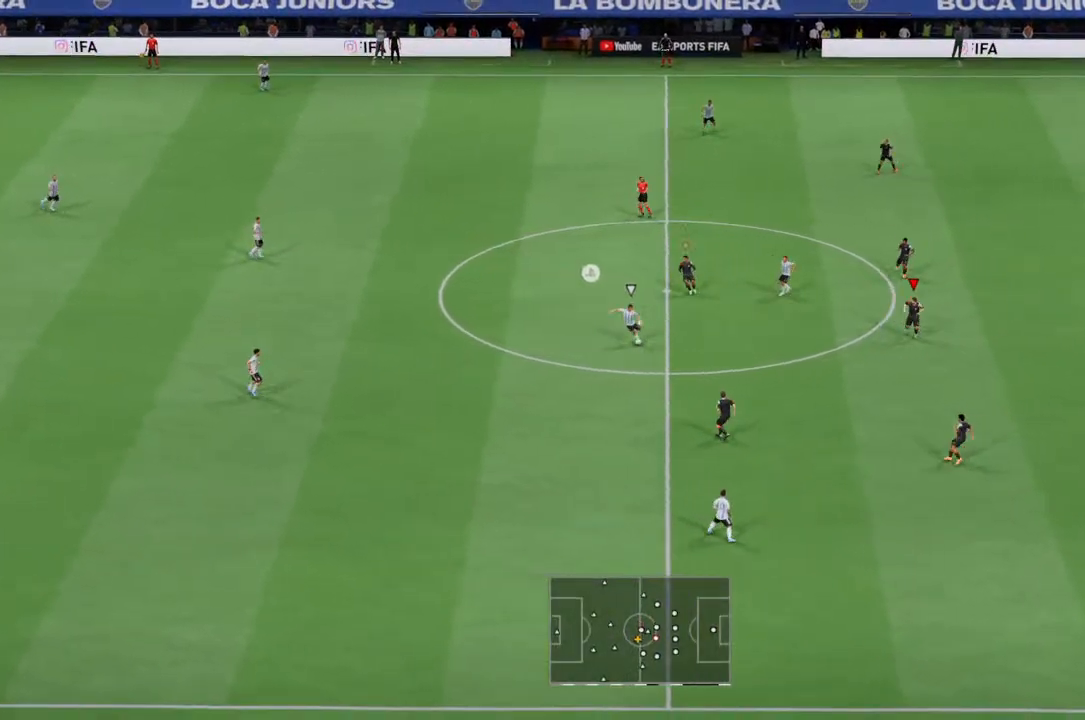
{"buttons": ["R2"], "left_stick": "down-left", "right_stick": "center", "events": [[333, "left_stick", "down-left"]]}
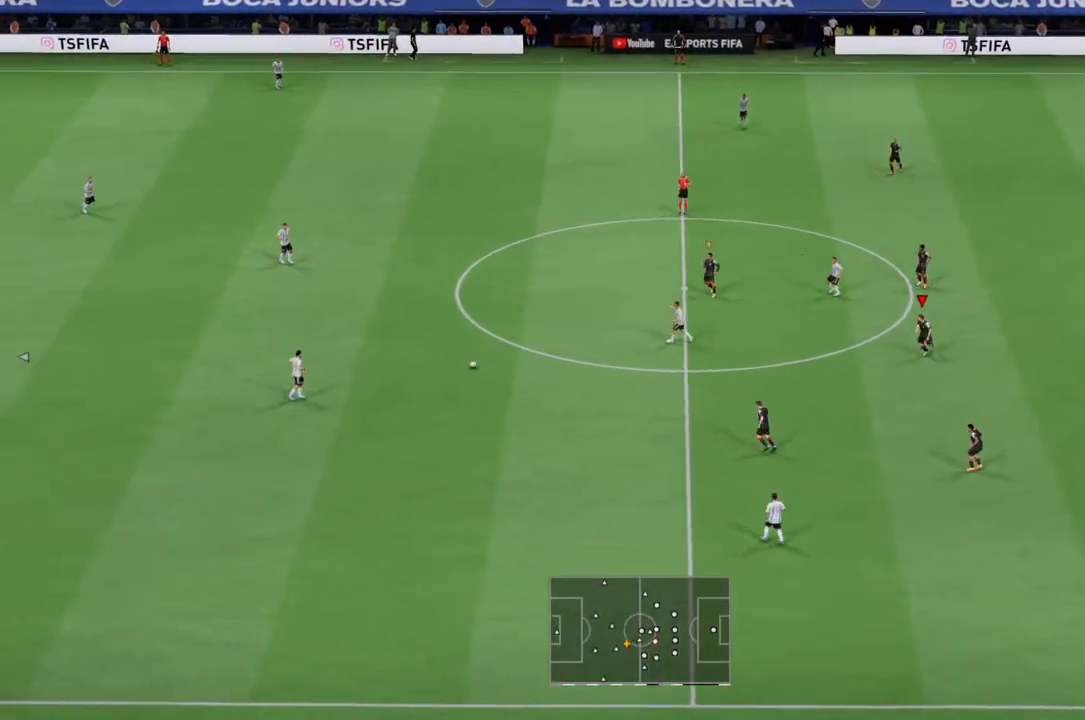
{"buttons": ["R2"], "left_stick": "down-left", "right_stick": "center", "events": [[33, "L2", "down"], [233, "L2", "up"], [233, "R2", "up"], [300, "L1", "down"], [400, "L1", "up"], [400, "R2", "down"]]}
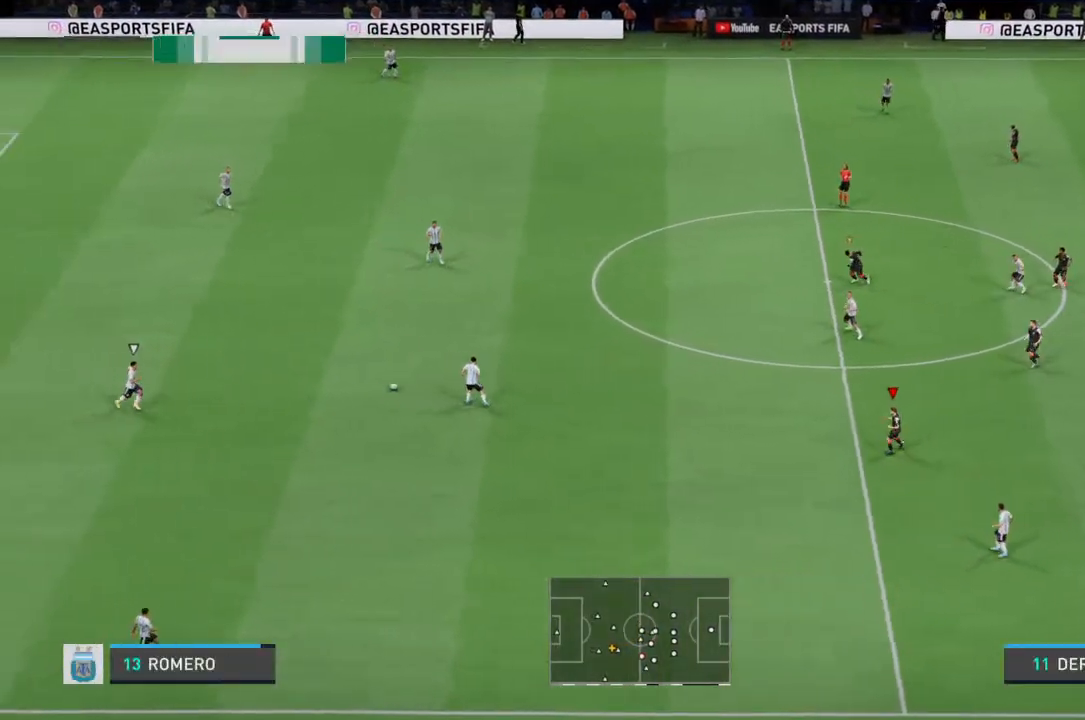
{"buttons": ["R2"], "left_stick": "down-left", "right_stick": "center", "events": []}
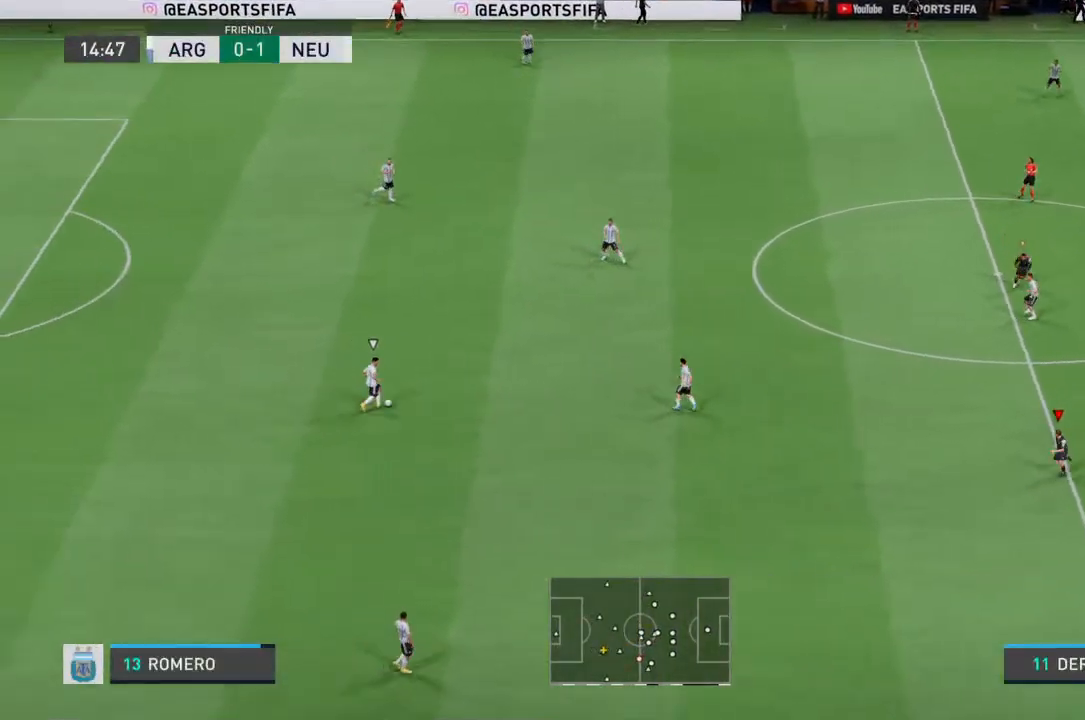
{"buttons": ["R2"], "left_stick": "up-left", "right_stick": "center", "events": [[33, "left_stick", "left"], [233, "left_stick", "up-left"], [333, "R2", "up"], [400, "R2", "down"]]}
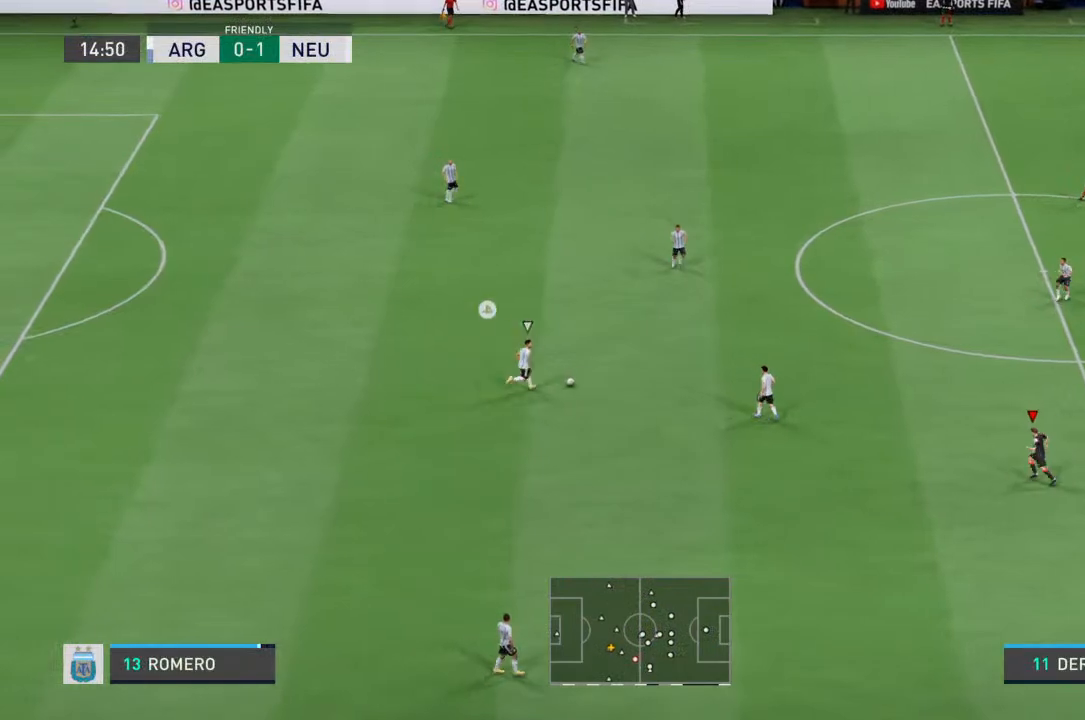
{"buttons": ["R2"], "left_stick": "up", "right_stick": "center", "events": [[167, "left_stick", "up"]]}
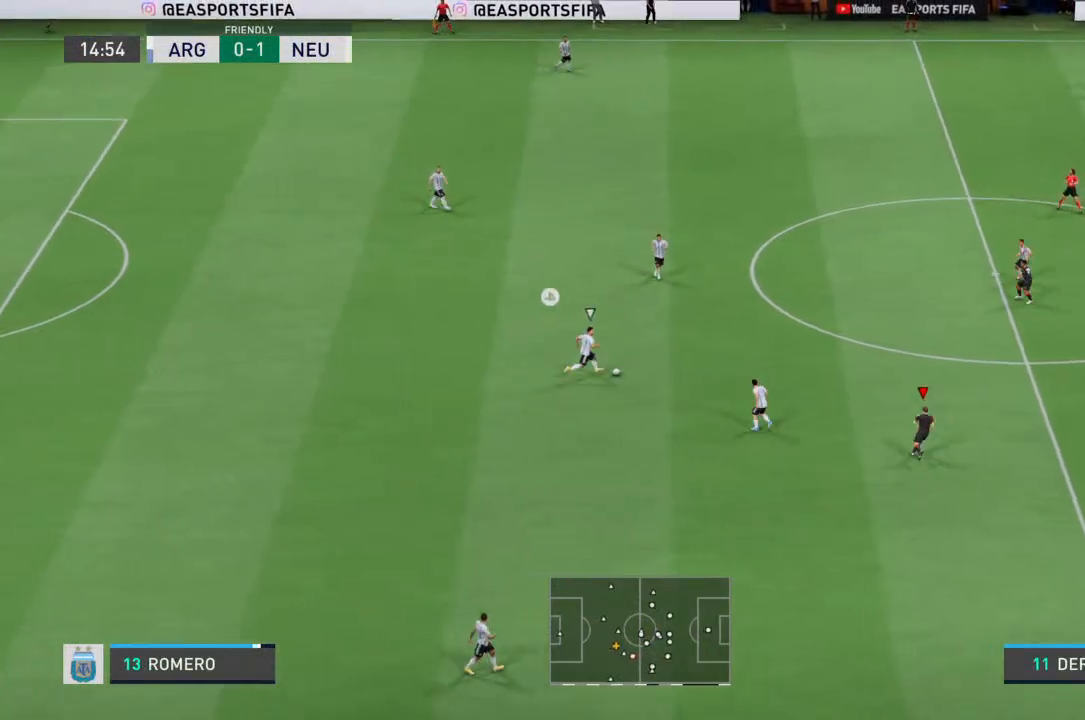
{"buttons": ["R2"], "left_stick": "up", "right_stick": "center", "events": []}
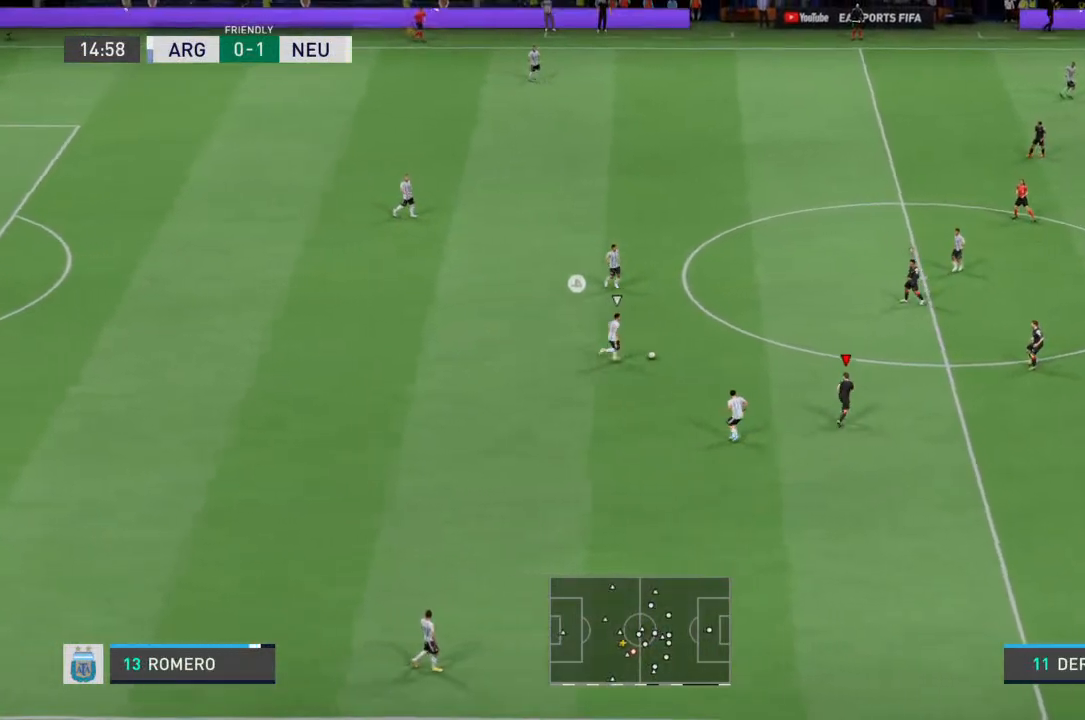
{"buttons": ["R2"], "left_stick": "up", "right_stick": "center", "events": []}
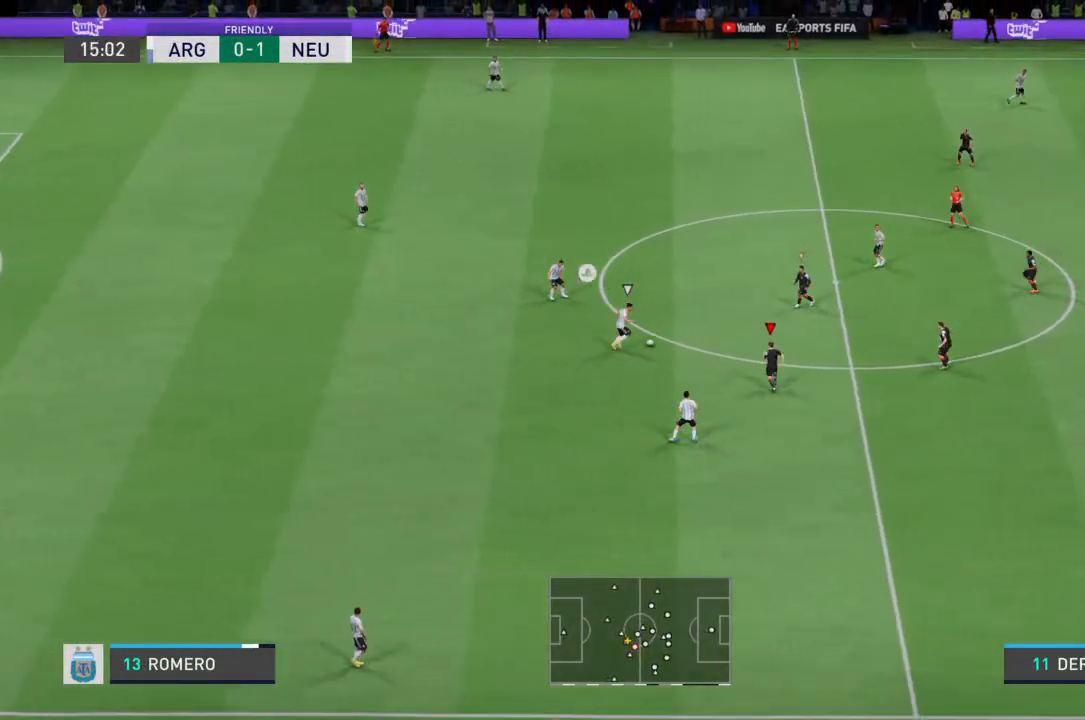
{"buttons": ["R2"], "left_stick": "up", "right_stick": "center", "events": []}
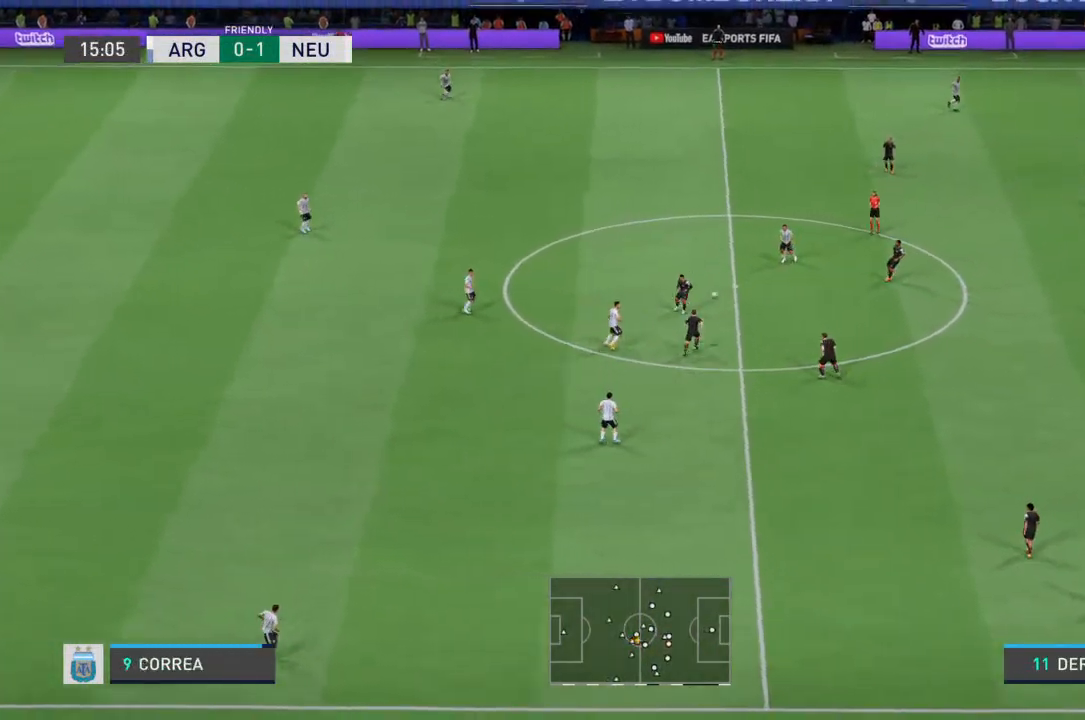
{"buttons": [], "left_stick": "up", "right_stick": "center", "events": [[400, "R2", "up"]]}
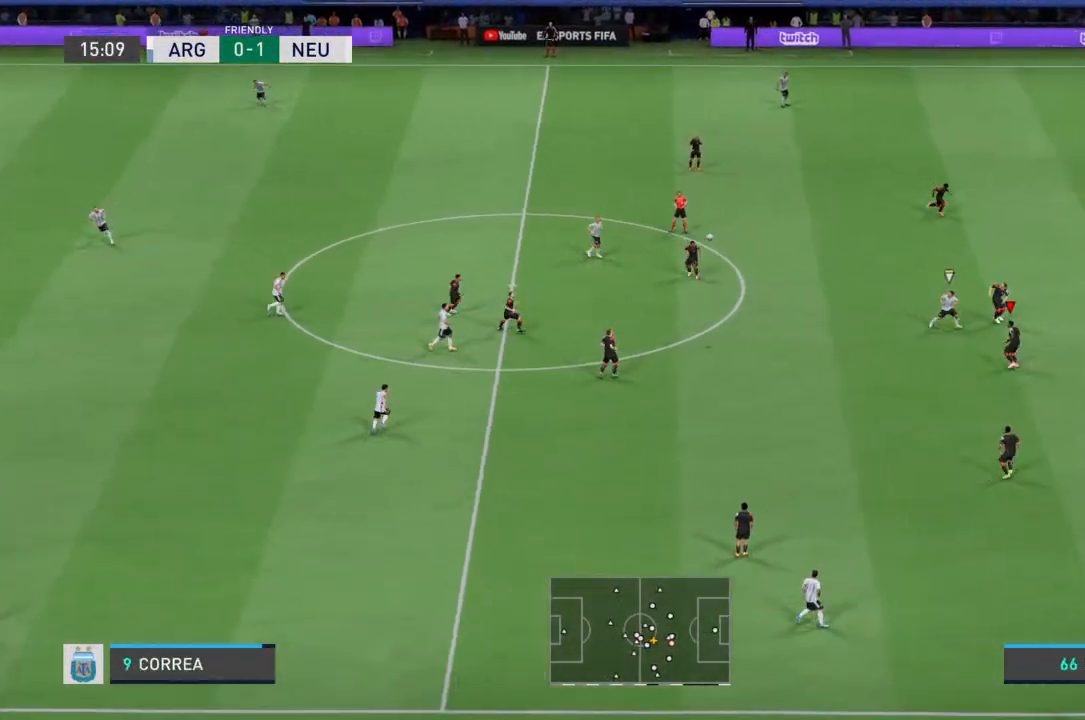
{"buttons": [], "left_stick": "up", "right_stick": "center", "events": []}
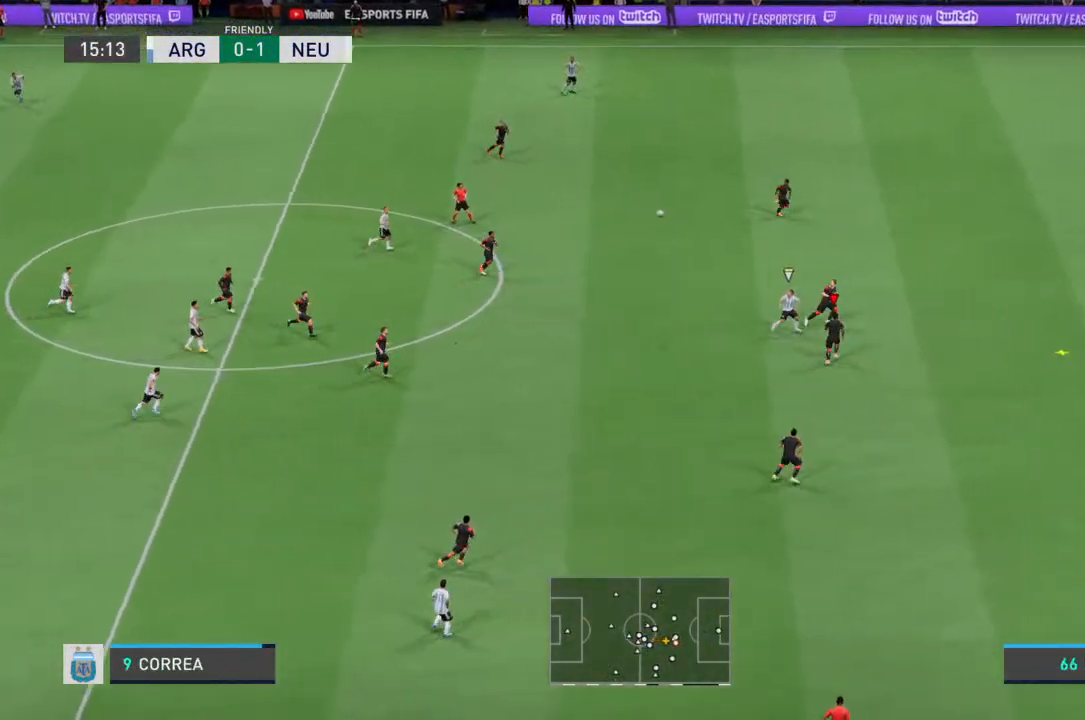
{"buttons": [], "left_stick": "up", "right_stick": "center", "events": [[100, "CROSS", "down"], [267, "CROSS", "up"]]}
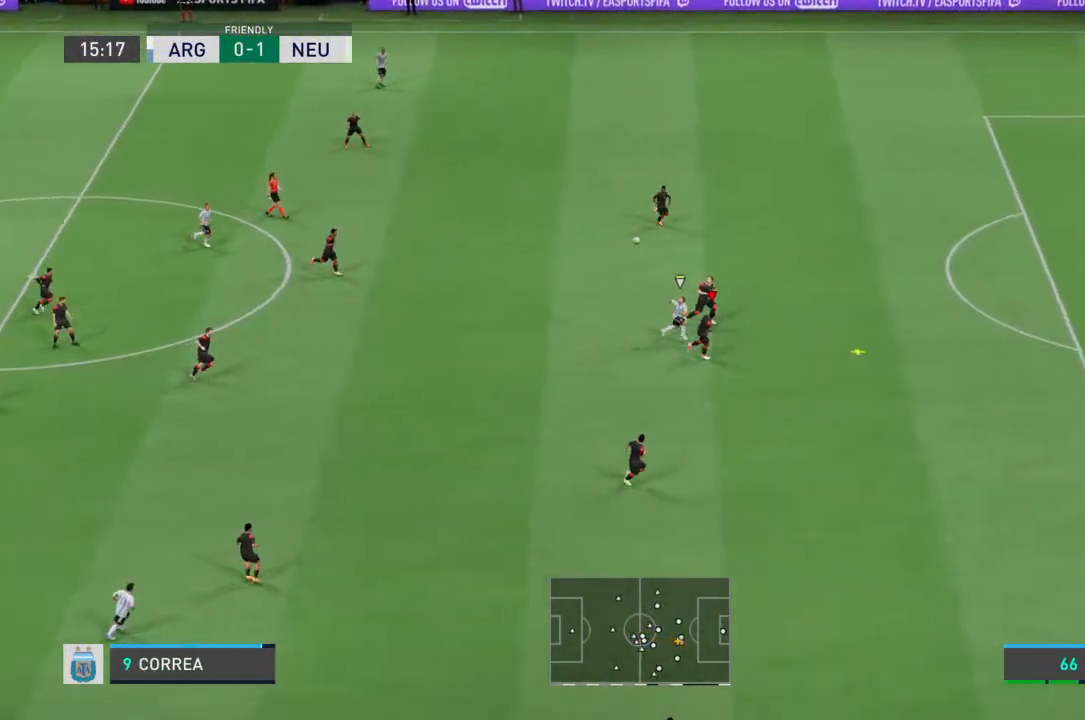
{"buttons": [], "left_stick": "up", "right_stick": "center", "events": []}
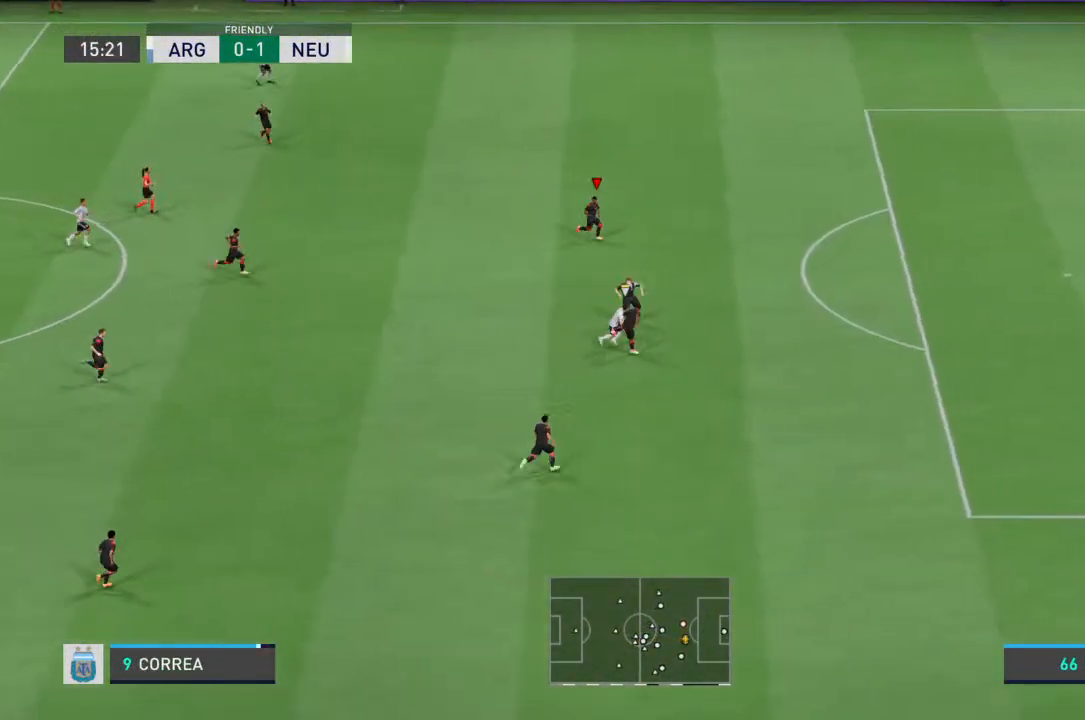
{"buttons": [], "left_stick": "up", "right_stick": "center", "events": []}
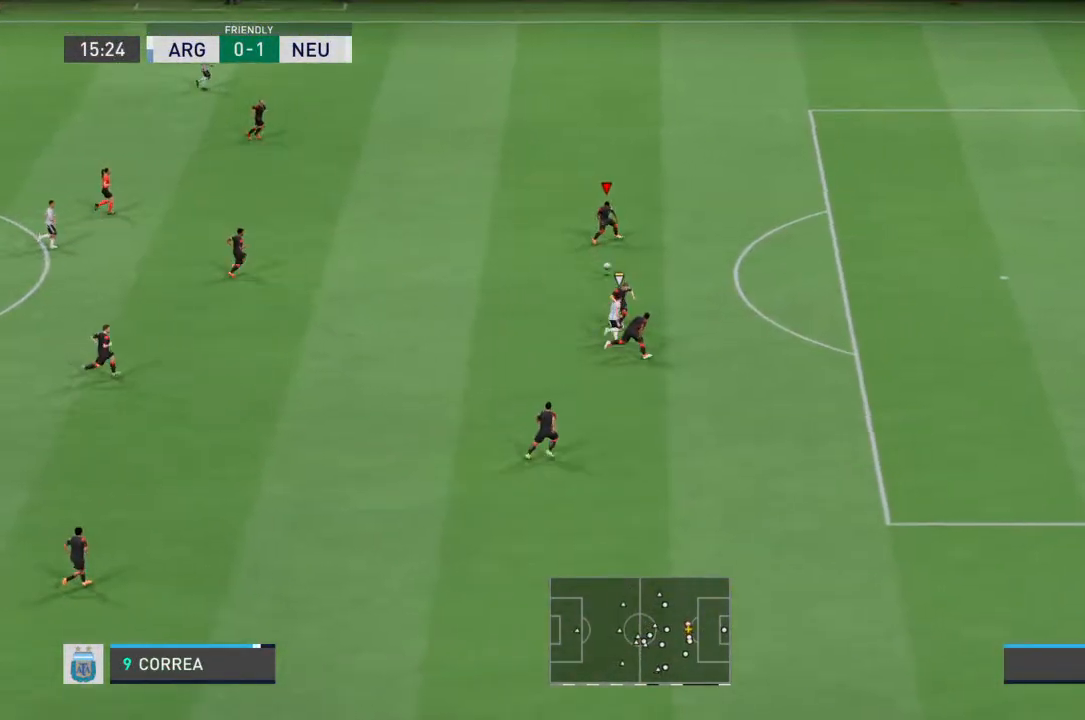
{"buttons": [], "left_stick": "up-left", "right_stick": "center", "events": [[167, "left_stick", "up-left"]]}
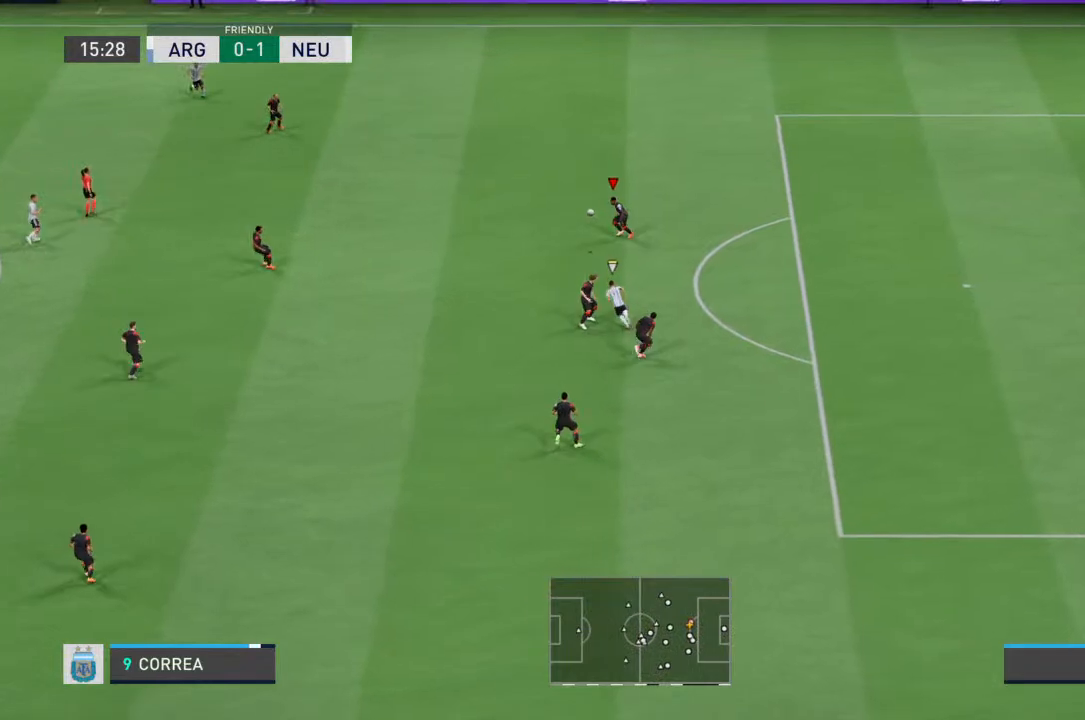
{"buttons": [], "left_stick": "up-left", "right_stick": "center", "events": [[367, "CROSS", "down"], [467, "CROSS", "up"]]}
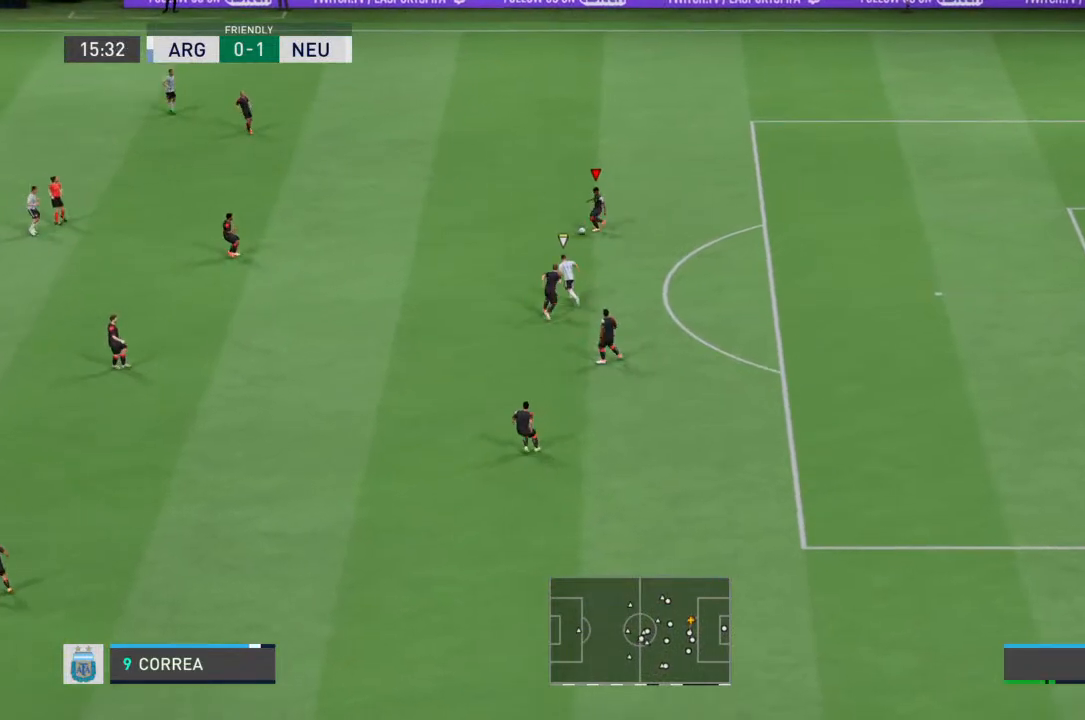
{"buttons": [], "left_stick": "center", "right_stick": "center", "events": [[500, "left_stick", "center"]]}
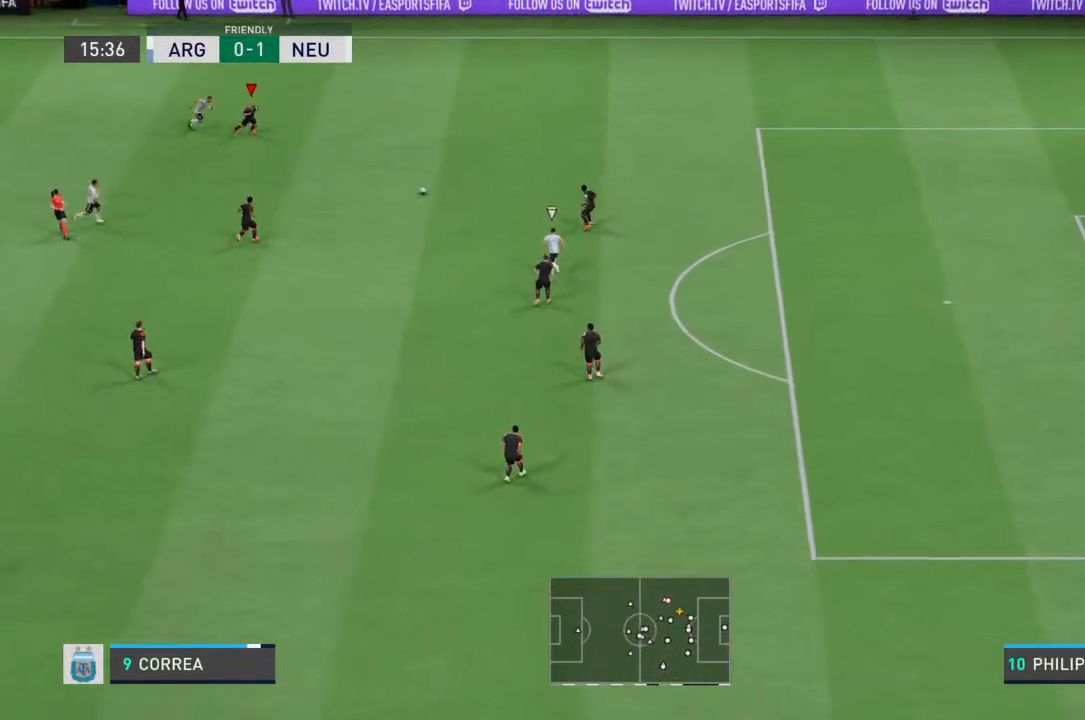
{"buttons": [], "left_stick": "down", "right_stick": "center", "events": [[233, "left_stick", "down"], [333, "CROSS", "down"], [400, "CROSS", "up"]]}
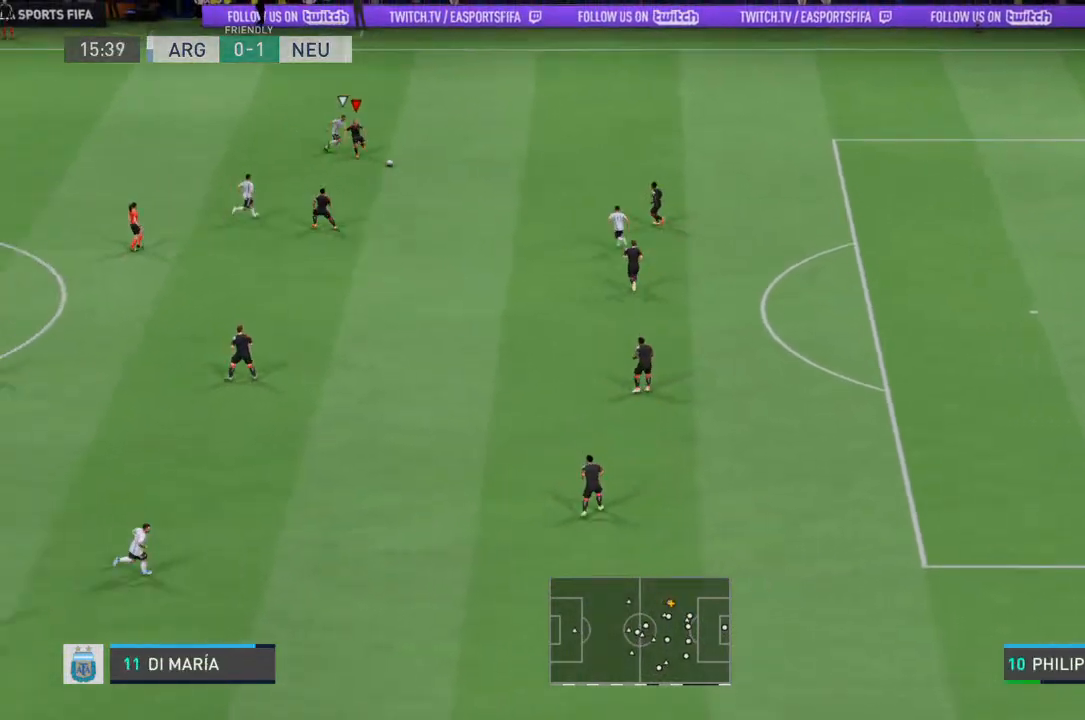
{"buttons": [], "left_stick": "down", "right_stick": "center", "events": []}
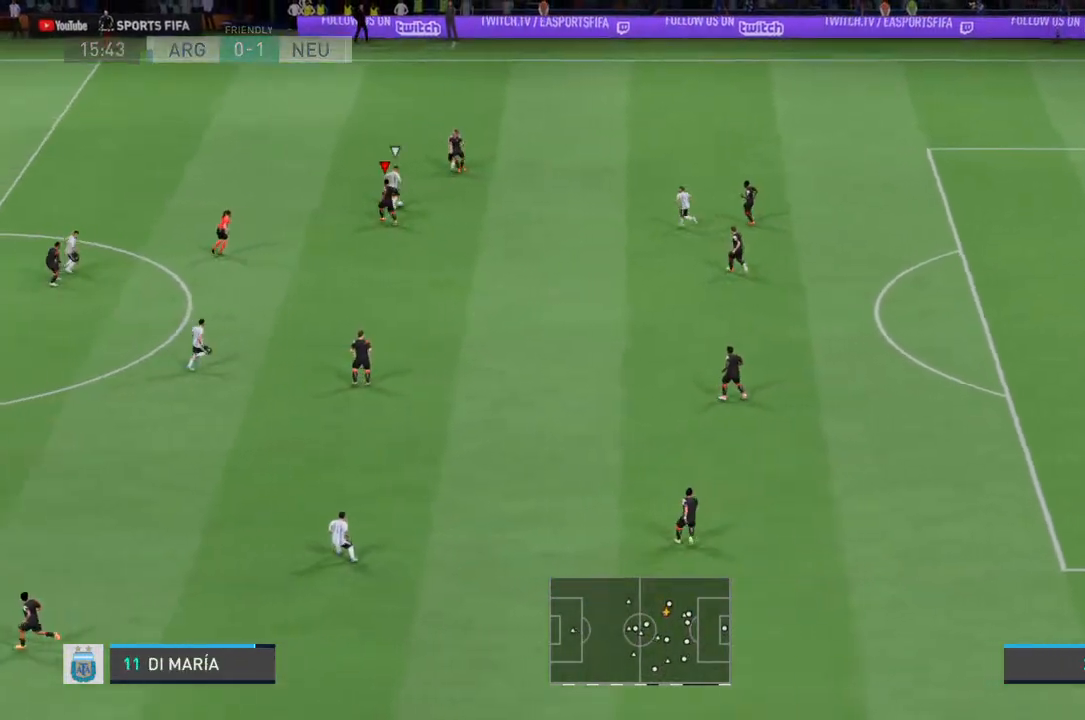
{"buttons": [], "left_stick": "down-right", "right_stick": "center", "events": [[300, "left_stick", "down-right"]]}
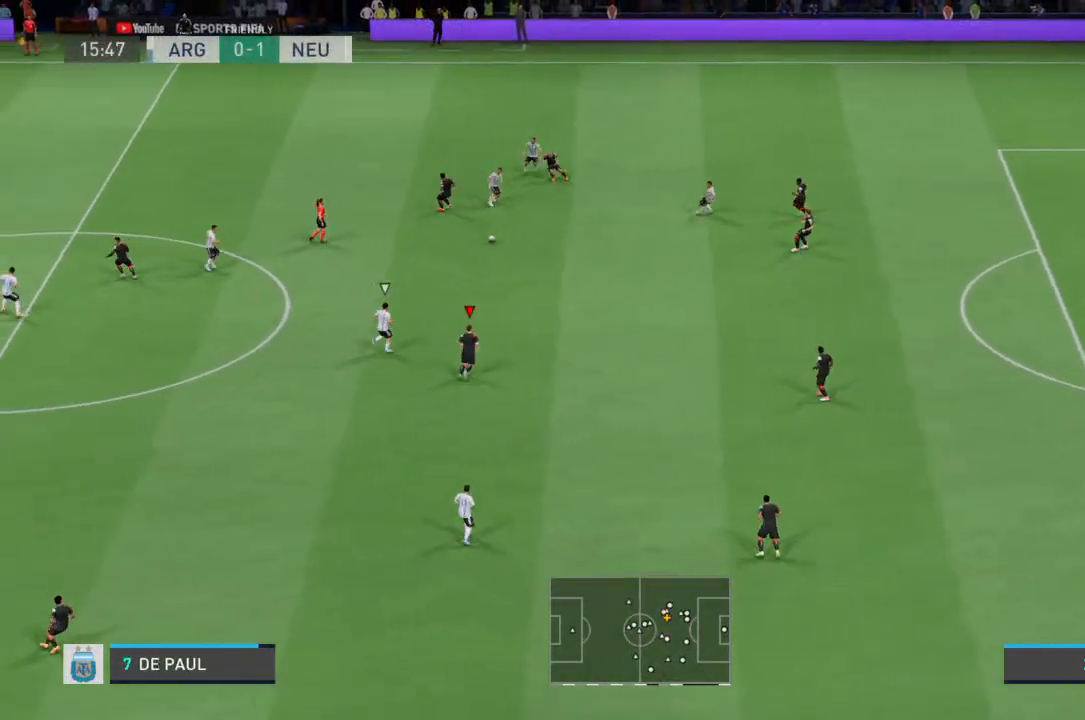
{"buttons": [], "left_stick": "up-right", "right_stick": "center", "events": [[167, "left_stick", "down"], [500, "left_stick", "up-right"]]}
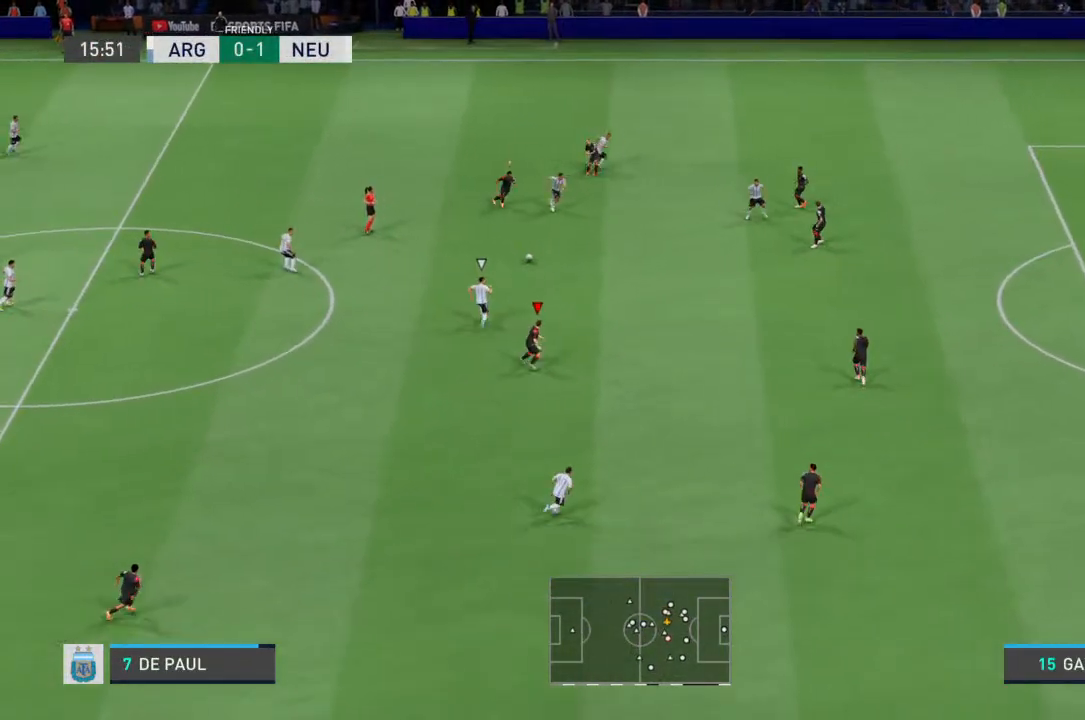
{"buttons": ["R2"], "left_stick": "up-right", "right_stick": "center", "events": [[67, "R2", "down"]]}
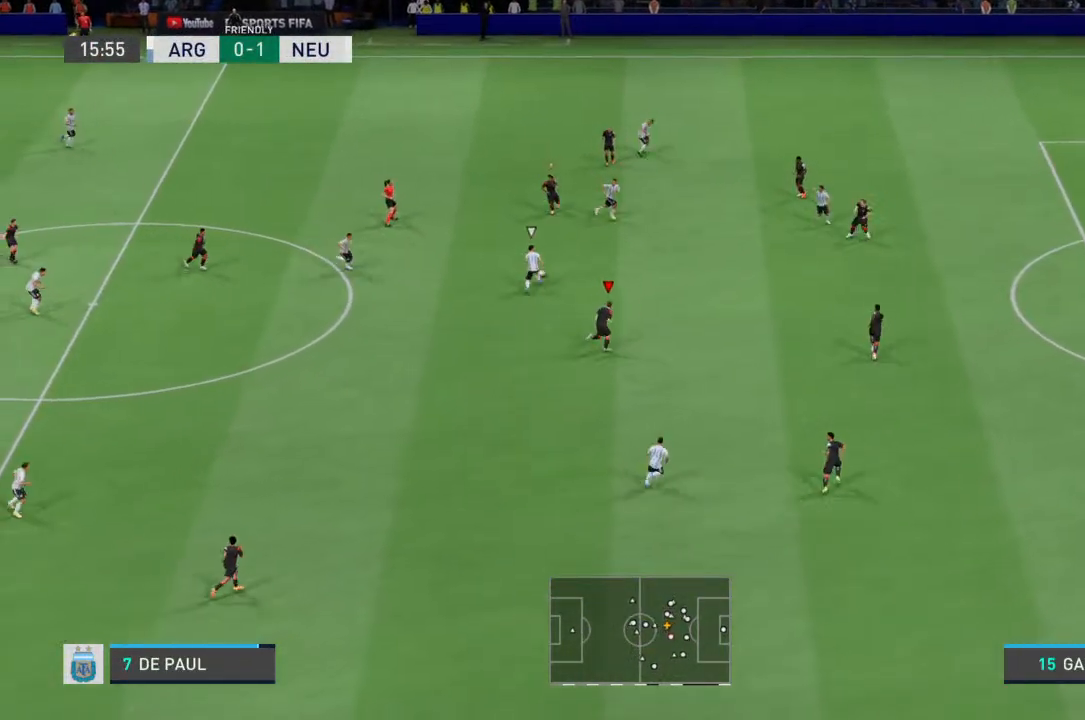
{"buttons": ["R2"], "left_stick": "up-right", "right_stick": "center", "events": []}